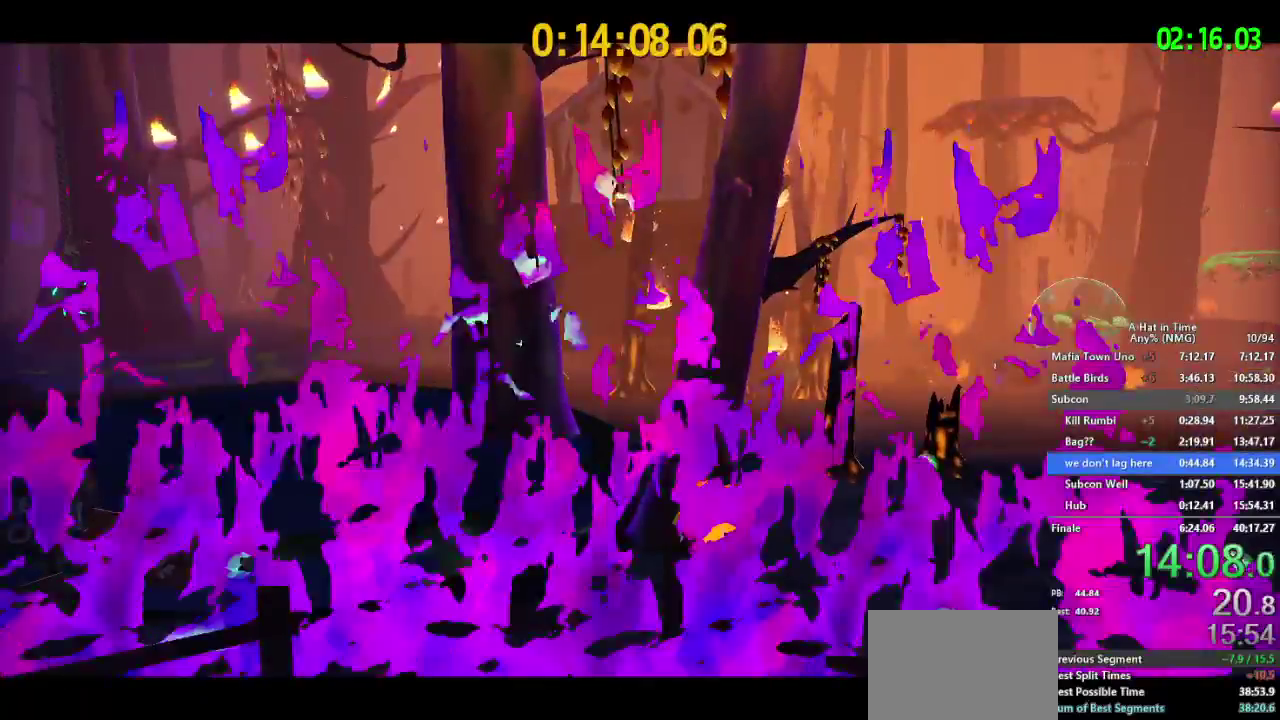
Gameplay with a controller (Nintendo layout); each line is a JSON object with the inputs held at the frame after it. "events" lists button and stick changes between this image and that frame as [ms after this image, input, new state], when the widget could be followed in between. This overlay highlights the sticks when they move; stick clicks (L3 R3) are not distinguishable. Not read: L3 R3.
{"buttons": ["B", "L2"], "left_stick": "down-right", "right_stick": "center", "events": [[83, "left_stick", "down-right"], [117, "L2", "down"]]}
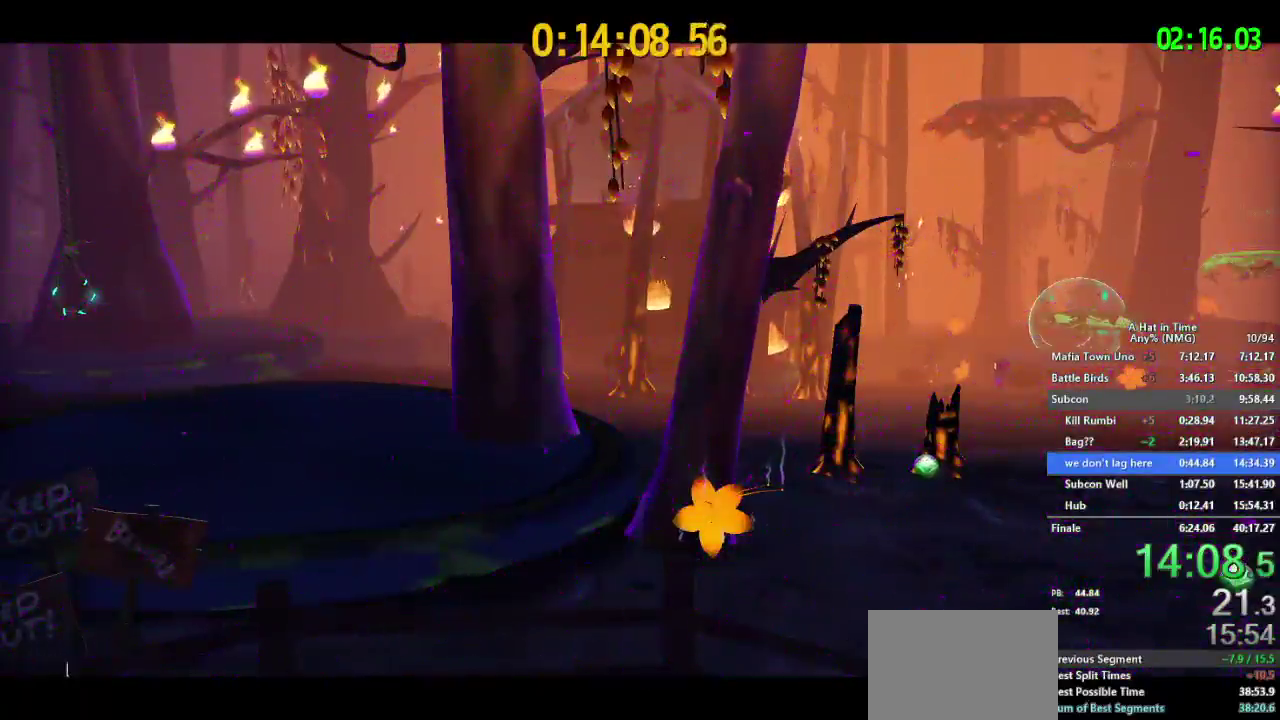
{"buttons": ["A", "B", "L2"], "left_stick": "down-right", "right_stick": "center", "events": [[384, "A", "down"]]}
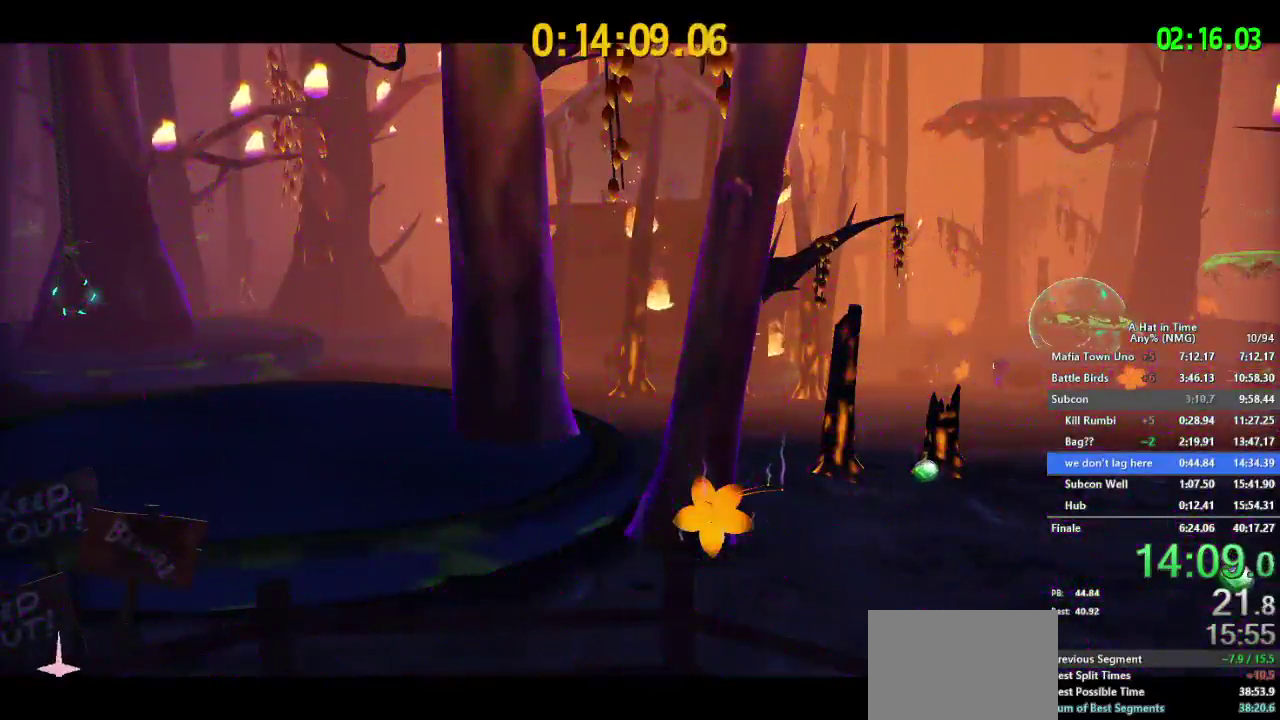
{"buttons": [], "left_stick": "center", "right_stick": "center", "events": [[434, "A", "up"], [434, "B", "up"], [434, "L2", "up"], [484, "left_stick", "center"]]}
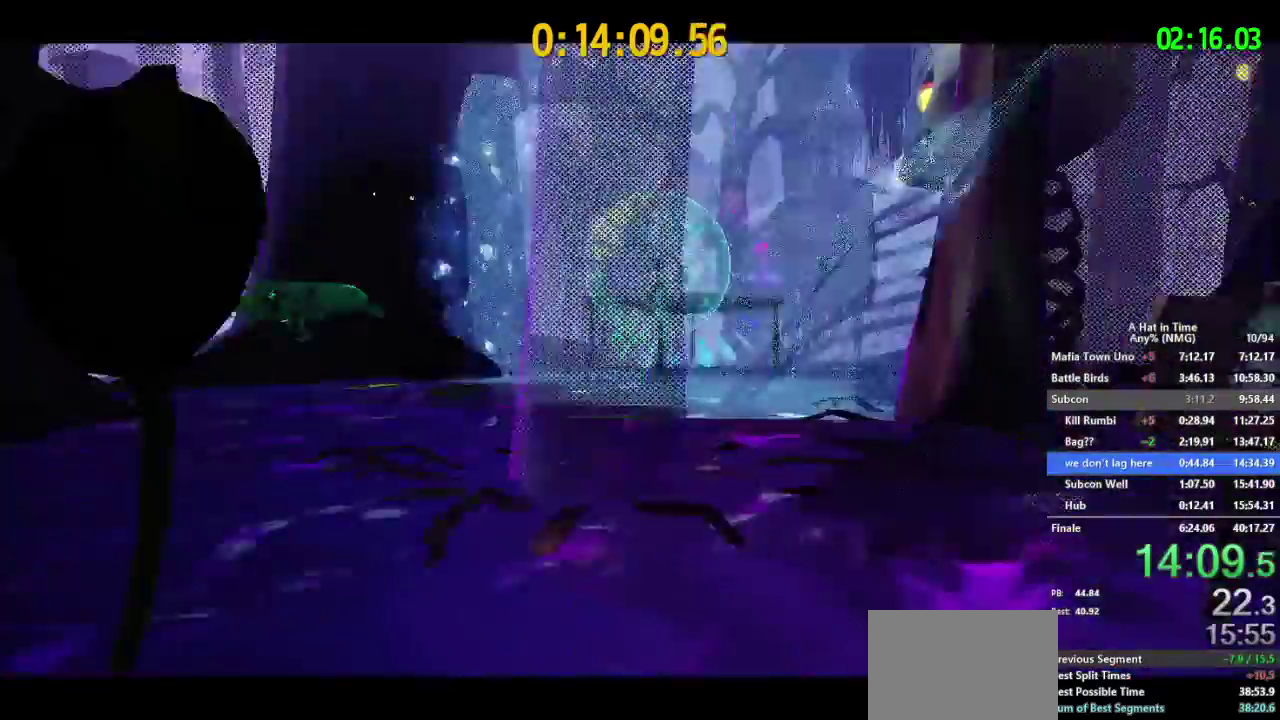
{"buttons": ["B"], "left_stick": "down", "right_stick": "center", "events": [[251, "B", "down"], [267, "left_stick", "down"]]}
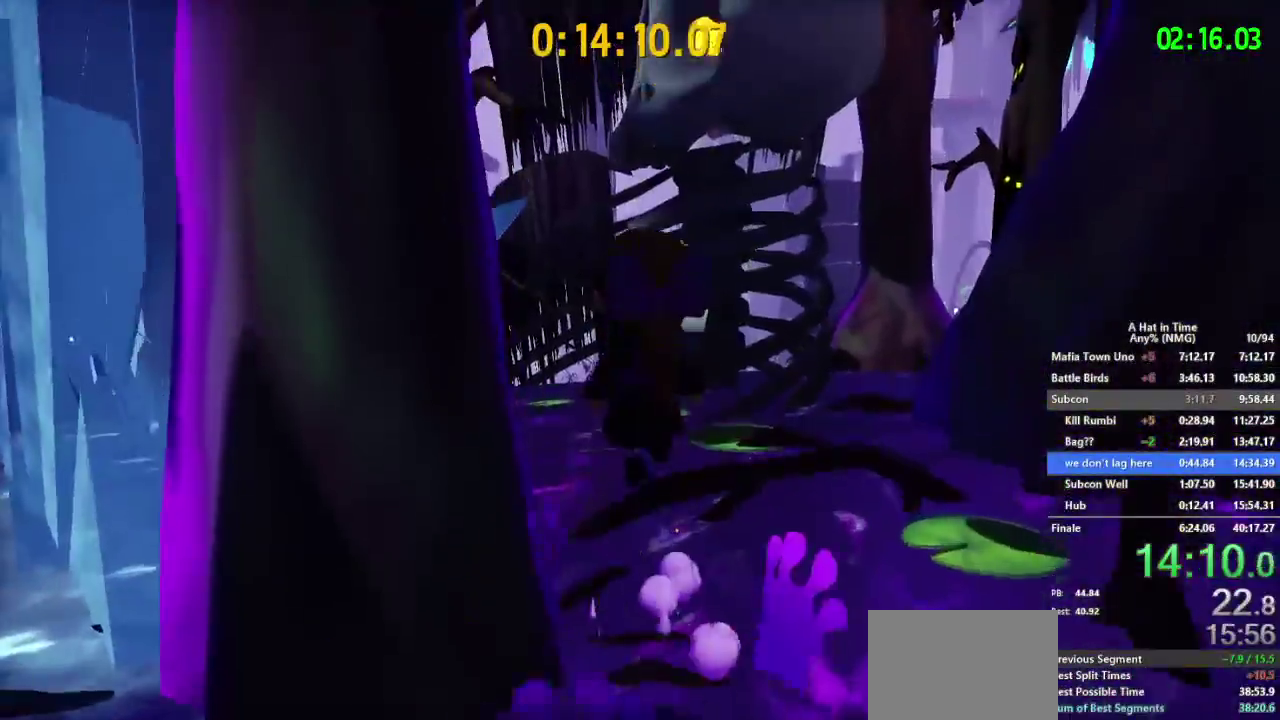
{"buttons": [], "left_stick": "down-right", "right_stick": "center", "events": [[50, "B", "up"], [67, "left_stick", "down-right"], [133, "B", "down"], [367, "B", "up"]]}
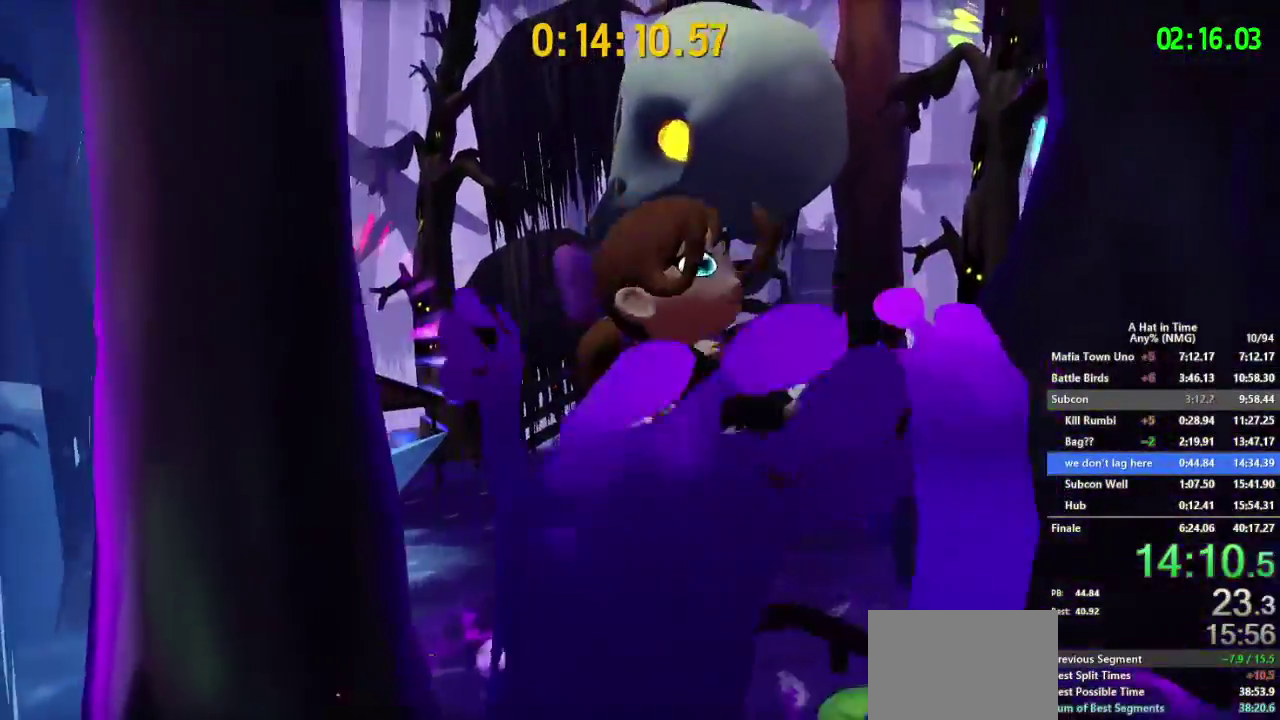
{"buttons": [], "left_stick": "center", "right_stick": "left", "events": [[217, "B", "down"], [351, "B", "up"], [467, "right_stick", "left"], [484, "left_stick", "center"]]}
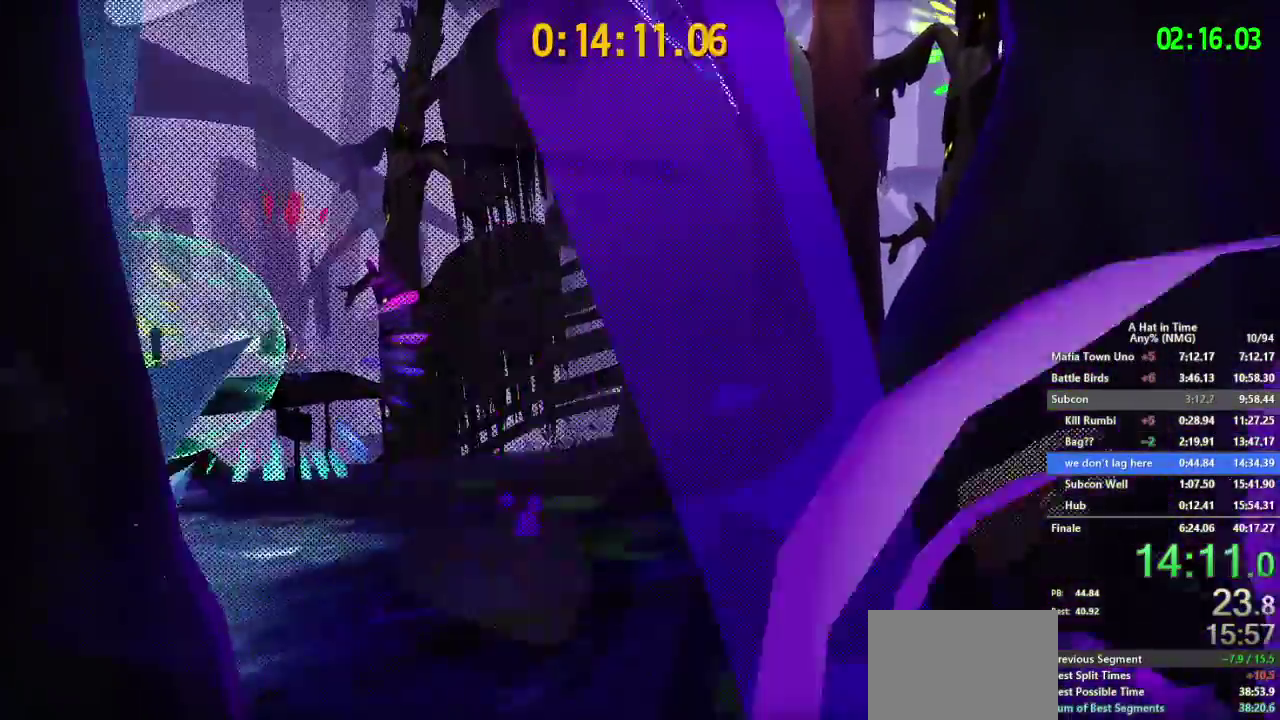
{"buttons": [], "left_stick": "center", "right_stick": "center", "events": [[50, "right_stick", "center"], [150, "B", "down"], [350, "left_stick", "down"], [400, "B", "up"], [450, "left_stick", "center"]]}
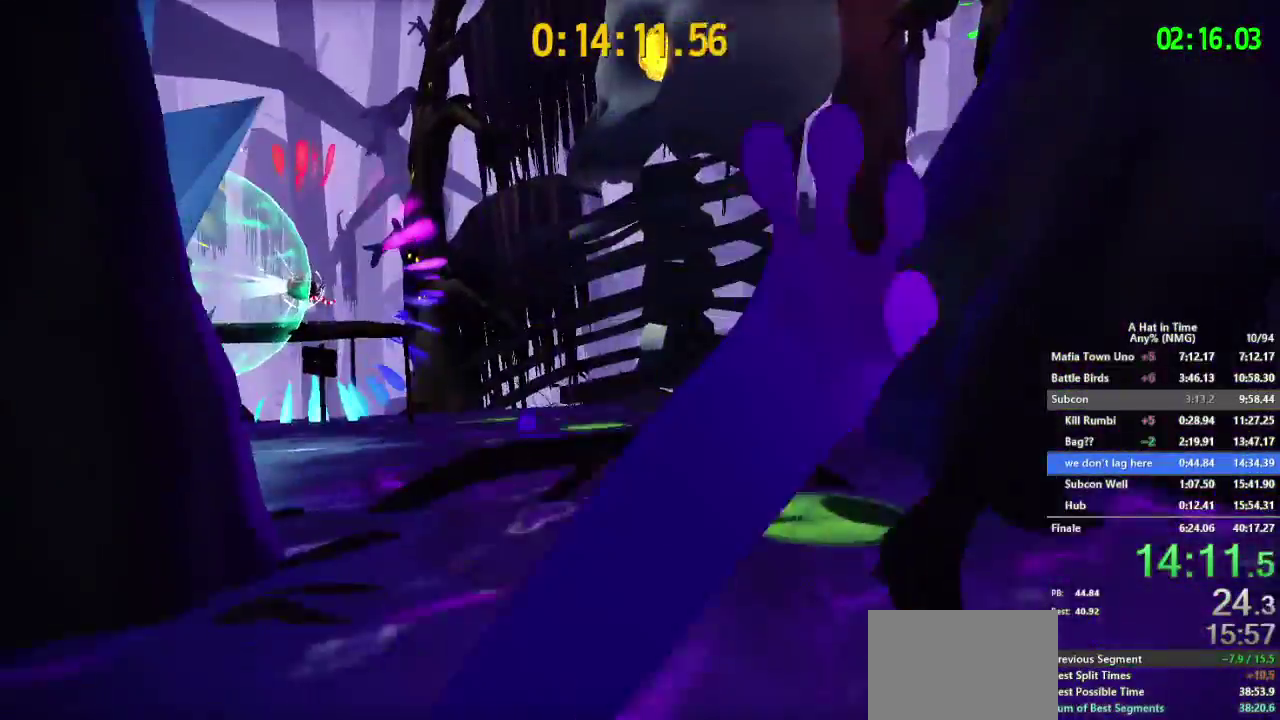
{"buttons": ["B"], "left_stick": "down", "right_stick": "center", "events": [[84, "left_stick", "up-left"], [184, "B", "down"], [351, "left_stick", "center"], [434, "B", "up"], [434, "left_stick", "down"], [501, "B", "down"]]}
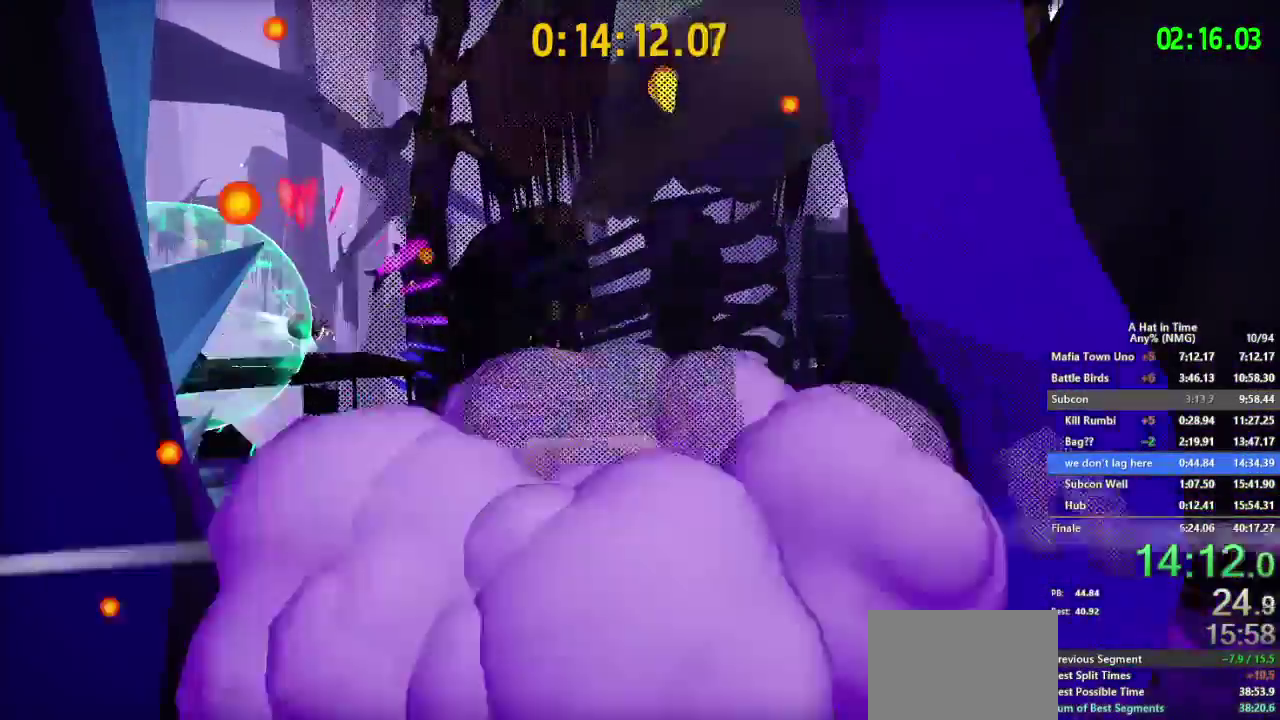
{"buttons": [], "left_stick": "down", "right_stick": "center", "events": [[200, "B", "up"], [334, "right_stick", "left"], [450, "right_stick", "center"]]}
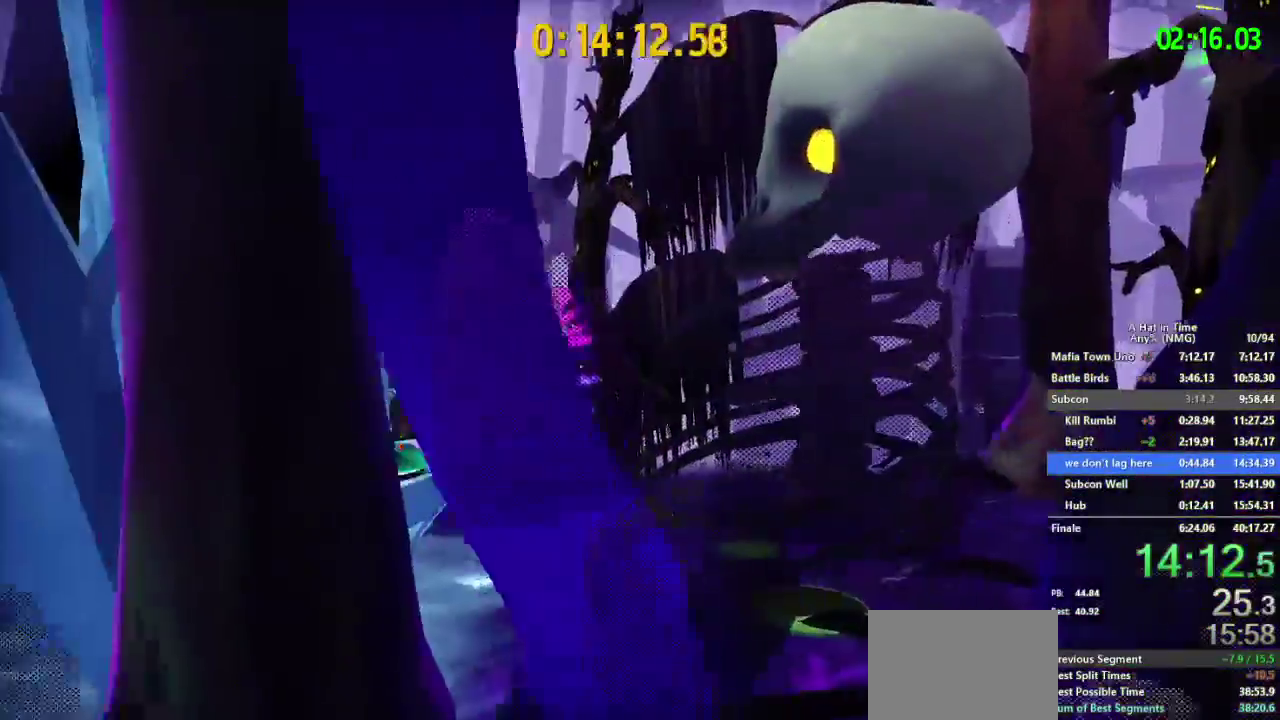
{"buttons": [], "left_stick": "center", "right_stick": "center", "events": [[351, "left_stick", "center"]]}